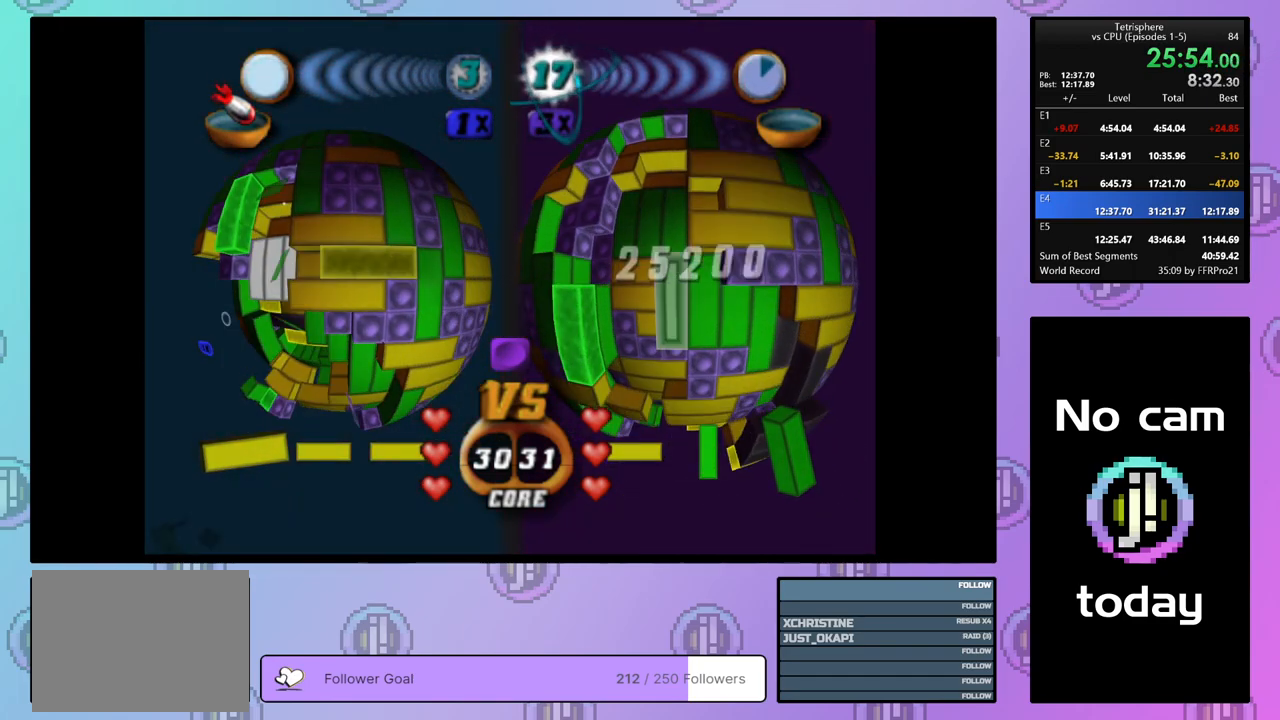
Gameplay with a controller (PlayStation layout); each line is a JSON object with the inputs held at the frame after it. "events" lists button and stick changes between this image and that frame as [ms after this image, input, new state], when the widget could be followed in between. Not read: left_stick.
{"buttons": [], "right_stick": "center", "events": [[67, "SQUARE", "up"], [250, "DPAD_DOWN", "down"], [333, "DPAD_DOWN", "up"]]}
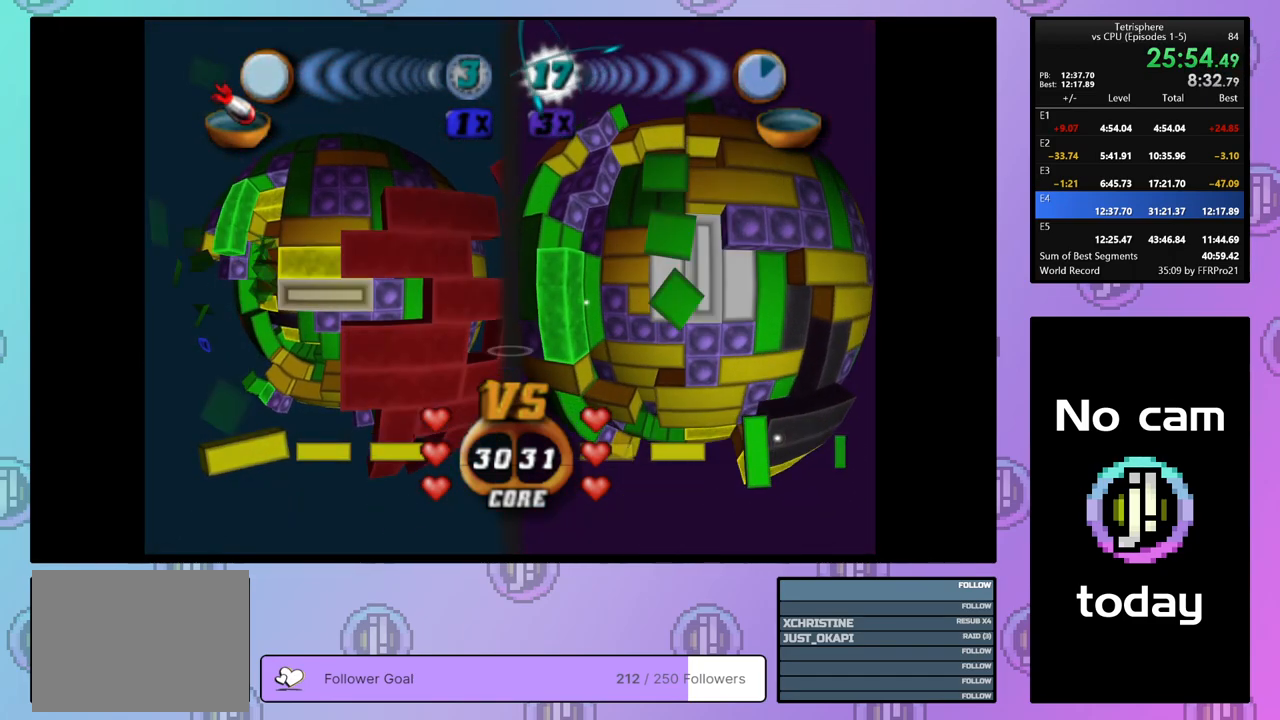
{"buttons": ["CROSS"], "right_stick": "center", "events": [[417, "CROSS", "down"]]}
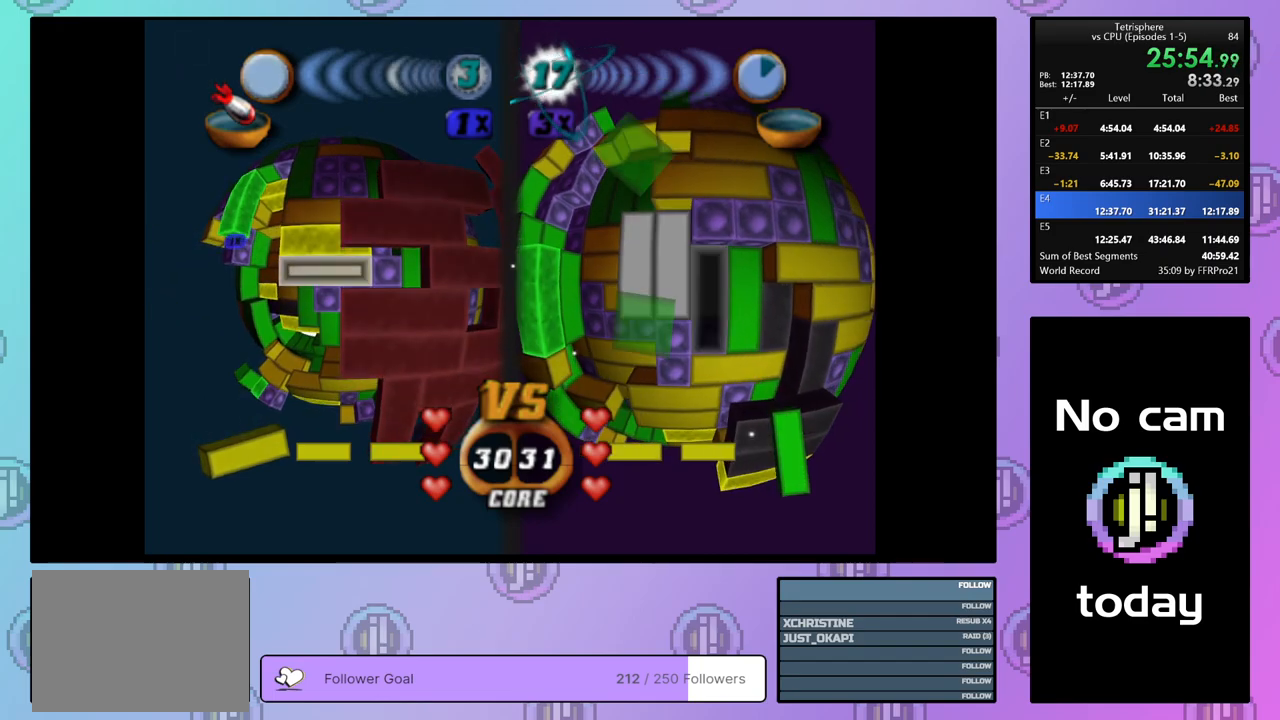
{"buttons": [], "right_stick": "center", "events": [[50, "CROSS", "up"], [67, "DPAD_RIGHT", "down"], [117, "DPAD_RIGHT", "up"], [183, "right_stick", "down"], [200, "DPAD_RIGHT", "down"], [267, "DPAD_RIGHT", "up"], [300, "right_stick", "center"], [350, "DPAD_RIGHT", "down"], [433, "DPAD_RIGHT", "up"]]}
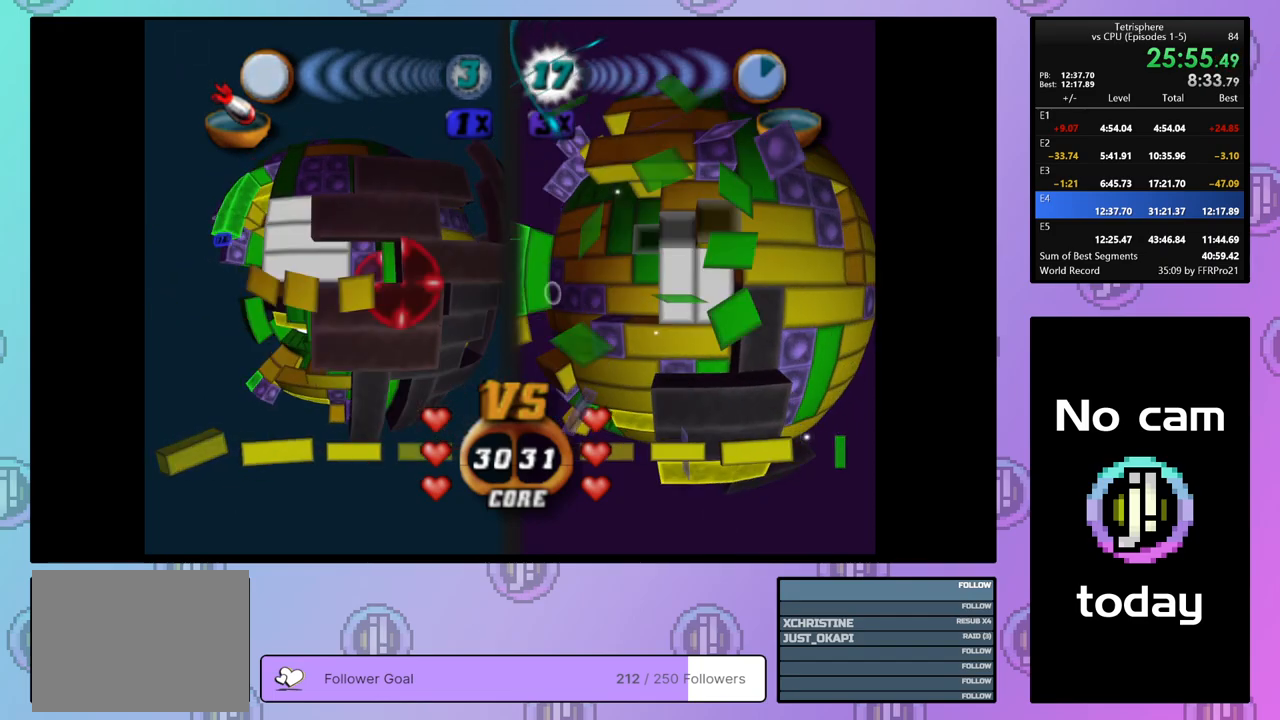
{"buttons": [], "right_stick": "center", "events": [[50, "DPAD_DOWN", "down"], [100, "DPAD_DOWN", "up"], [167, "DPAD_DOWN", "down"], [250, "DPAD_DOWN", "up"]]}
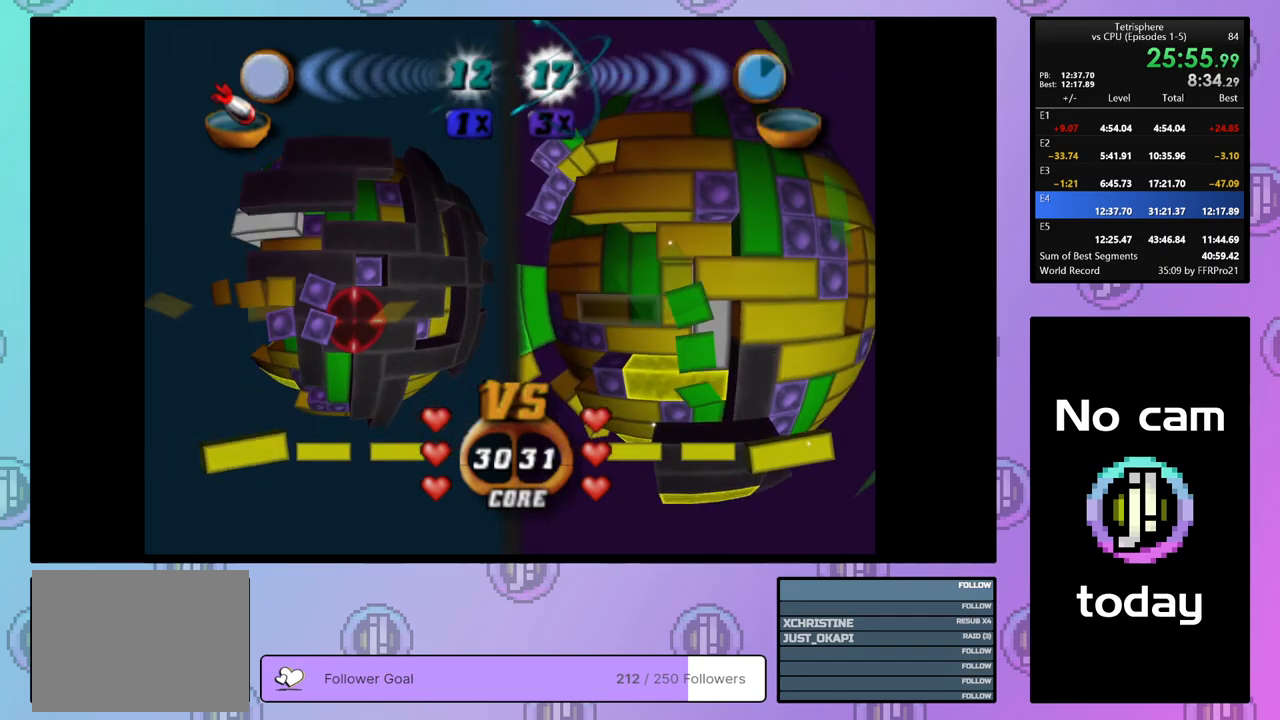
{"buttons": [], "right_stick": "center", "events": [[367, "DPAD_LEFT", "down"], [417, "DPAD_LEFT", "up"]]}
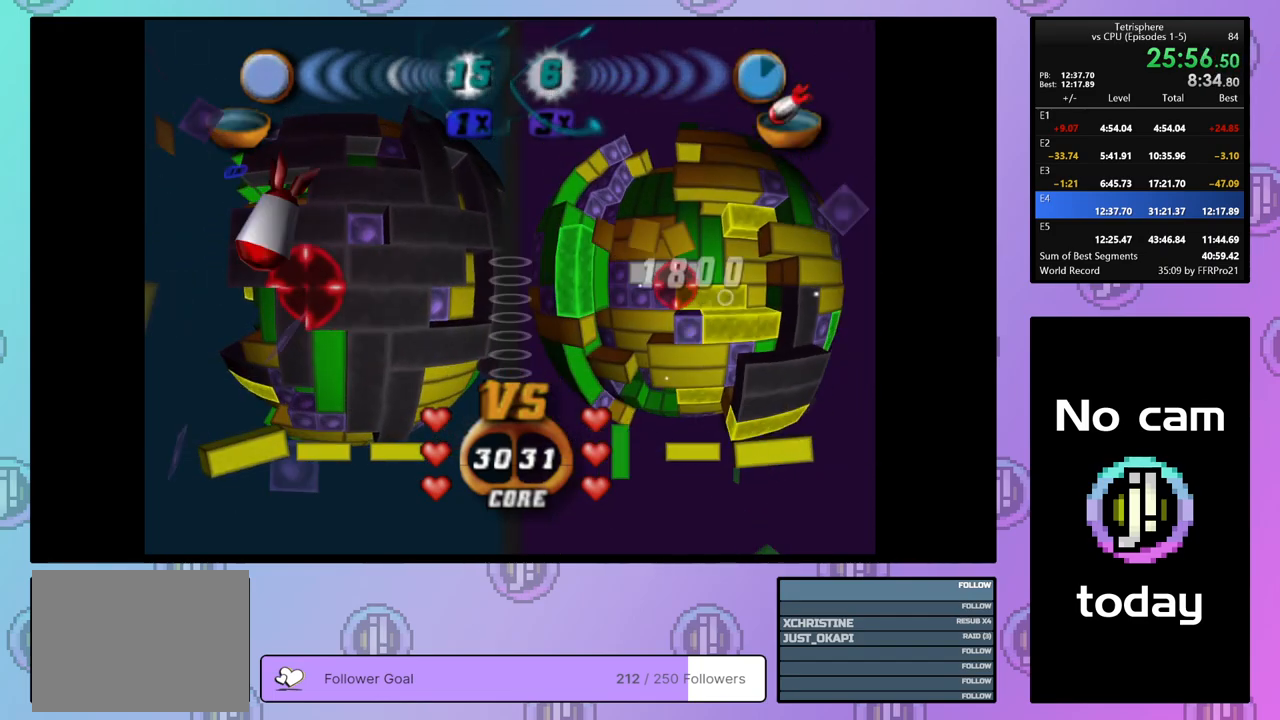
{"buttons": ["DPAD_LEFT"], "right_stick": "center", "events": [[17, "DPAD_LEFT", "down"], [67, "DPAD_LEFT", "up"], [133, "DPAD_LEFT", "down"], [233, "DPAD_LEFT", "up"], [300, "DPAD_LEFT", "down"], [383, "DPAD_LEFT", "up"], [450, "DPAD_LEFT", "down"]]}
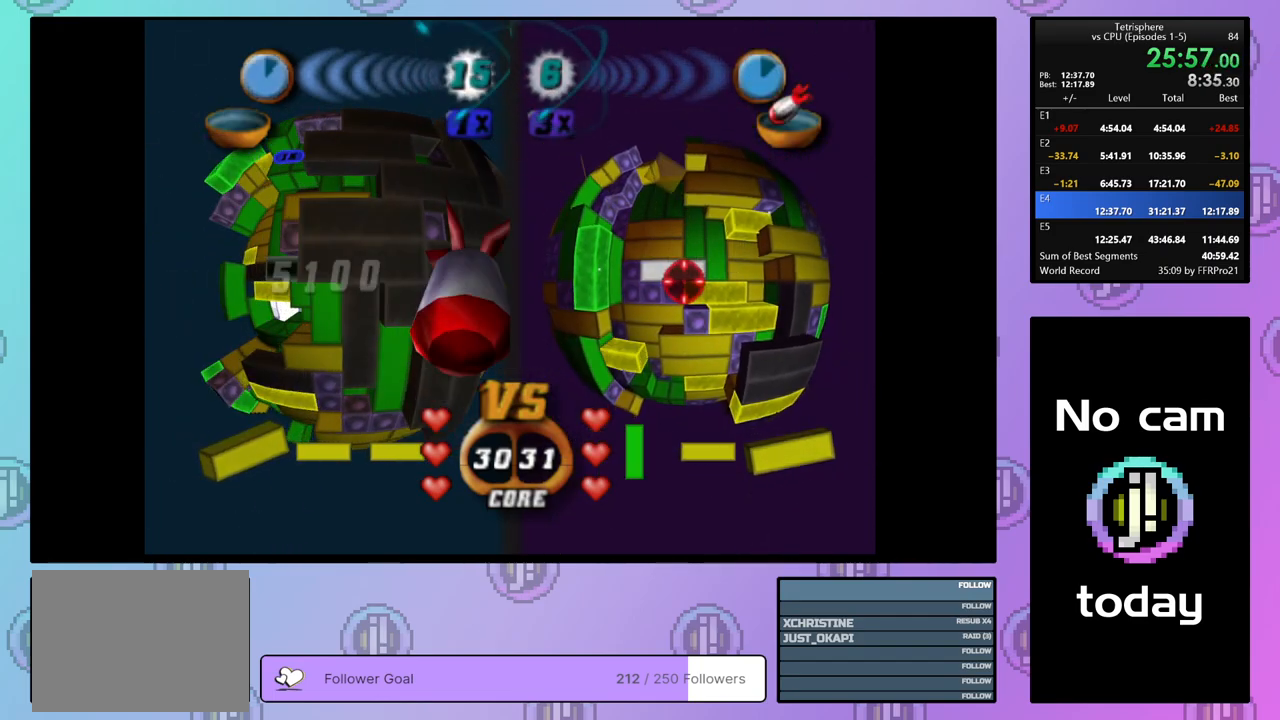
{"buttons": ["DPAD_DOWN"], "right_stick": "center", "events": [[17, "DPAD_LEFT", "up"], [183, "DPAD_LEFT", "down"], [300, "DPAD_LEFT", "up"], [467, "DPAD_DOWN", "down"]]}
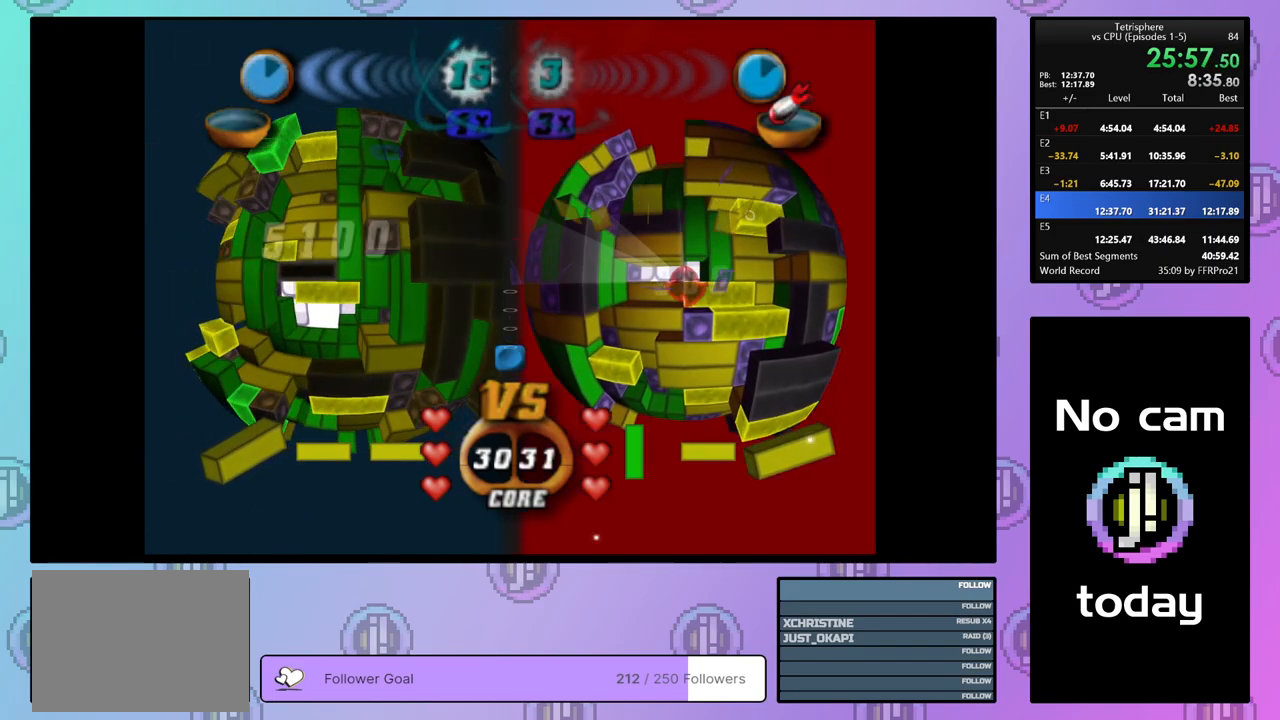
{"buttons": ["SQUARE"], "right_stick": "center", "events": [[50, "DPAD_DOWN", "up"], [167, "DPAD_RIGHT", "down"], [283, "DPAD_RIGHT", "up"], [283, "SQUARE", "down"], [417, "DPAD_LEFT", "down"], [500, "DPAD_LEFT", "up"]]}
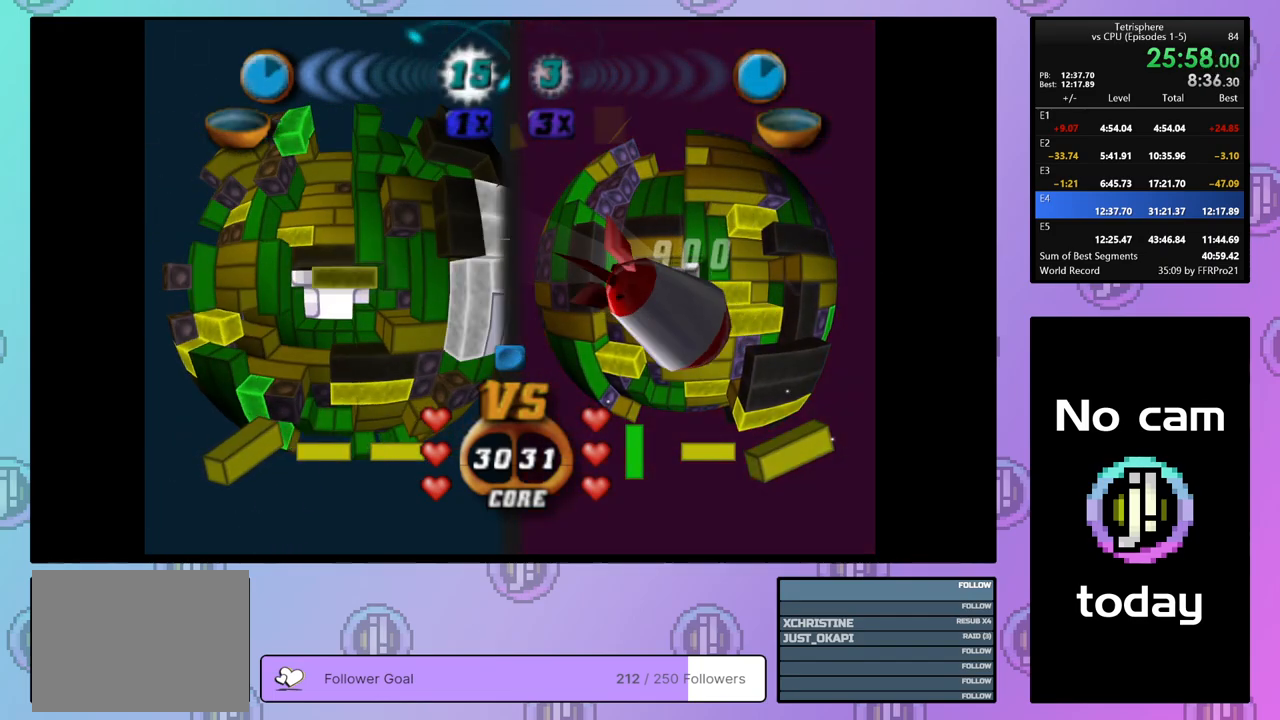
{"buttons": ["CROSS"], "right_stick": "center", "events": [[200, "SQUARE", "up"], [433, "CROSS", "down"]]}
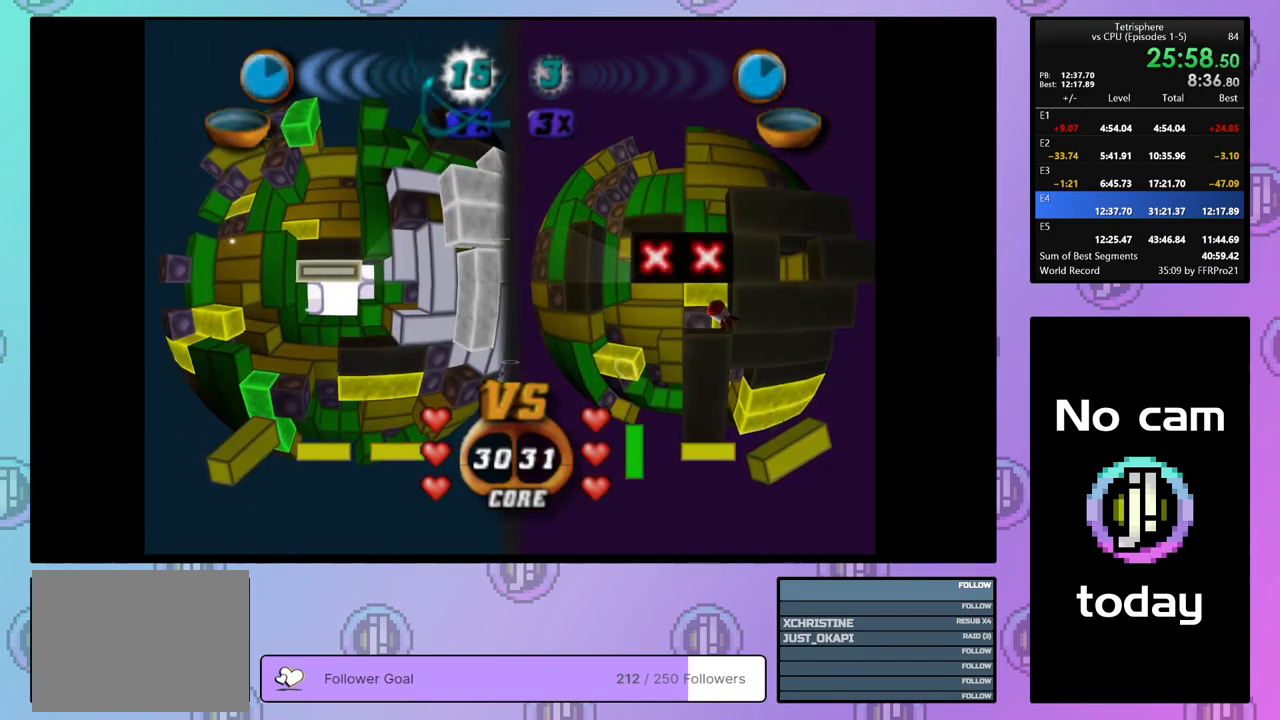
{"buttons": [], "right_stick": "center", "events": [[50, "CROSS", "up"], [150, "DPAD_UP", "down"], [217, "DPAD_UP", "up"], [283, "DPAD_UP", "down"], [383, "DPAD_UP", "up"]]}
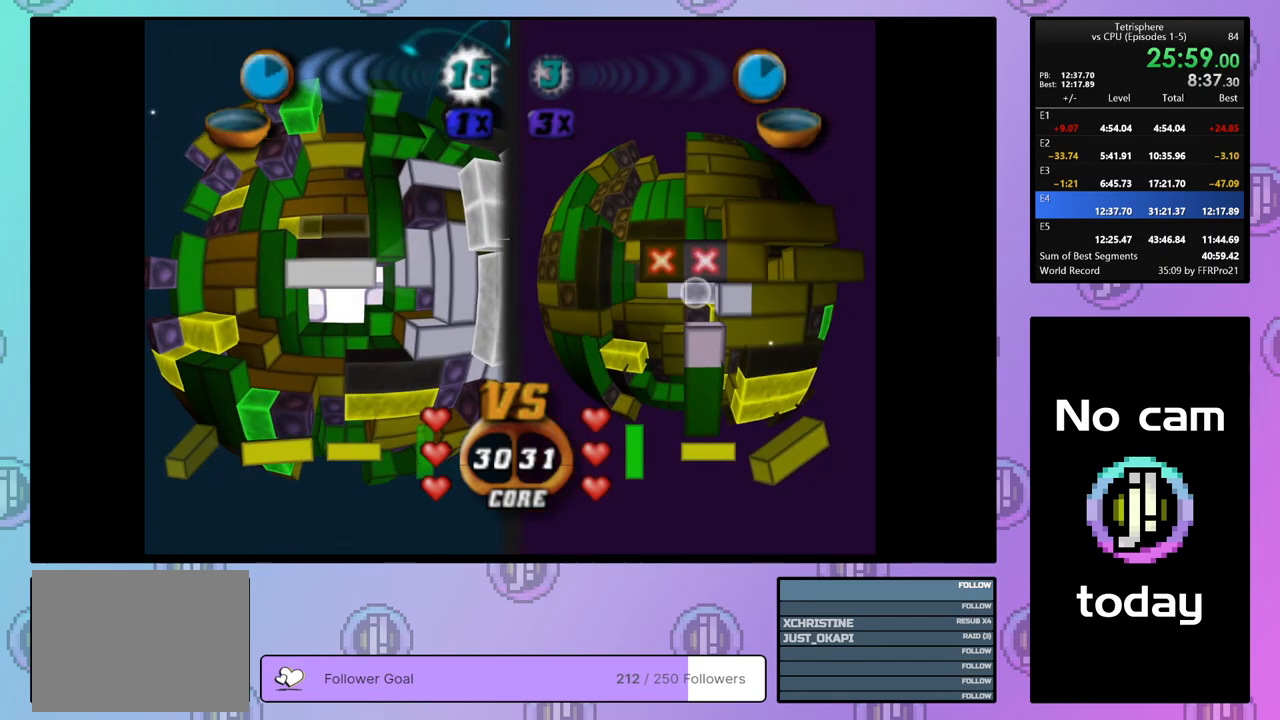
{"buttons": [], "right_stick": "center", "events": [[33, "DPAD_LEFT", "down"], [100, "DPAD_LEFT", "up"], [233, "DPAD_UP", "down"], [350, "DPAD_UP", "up"]]}
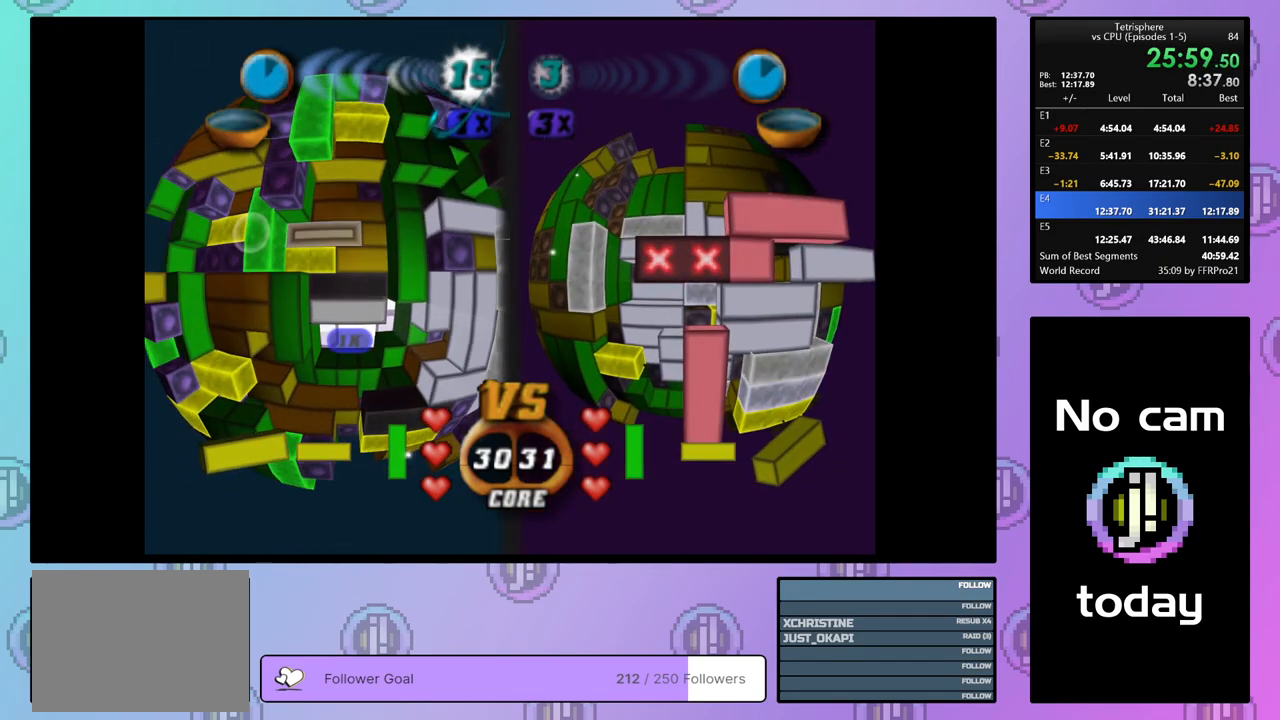
{"buttons": [], "right_stick": "center", "events": [[133, "CROSS", "down"], [267, "CROSS", "up"], [350, "DPAD_DOWN", "down"], [417, "DPAD_DOWN", "up"]]}
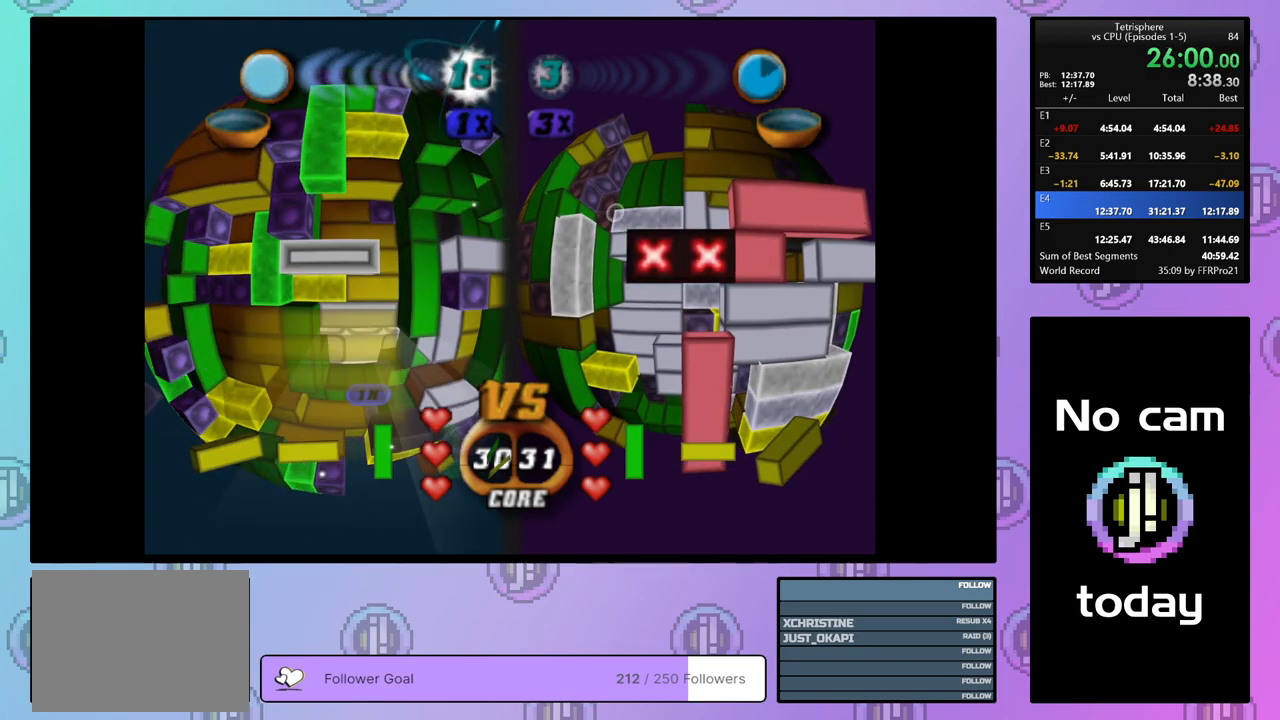
{"buttons": ["DPAD_DOWN"], "right_stick": "center", "events": [[50, "DPAD_LEFT", "down"], [133, "DPAD_LEFT", "up"], [200, "DPAD_LEFT", "down"], [300, "DPAD_LEFT", "up"], [350, "DPAD_LEFT", "down"], [433, "DPAD_LEFT", "up"], [500, "DPAD_DOWN", "down"]]}
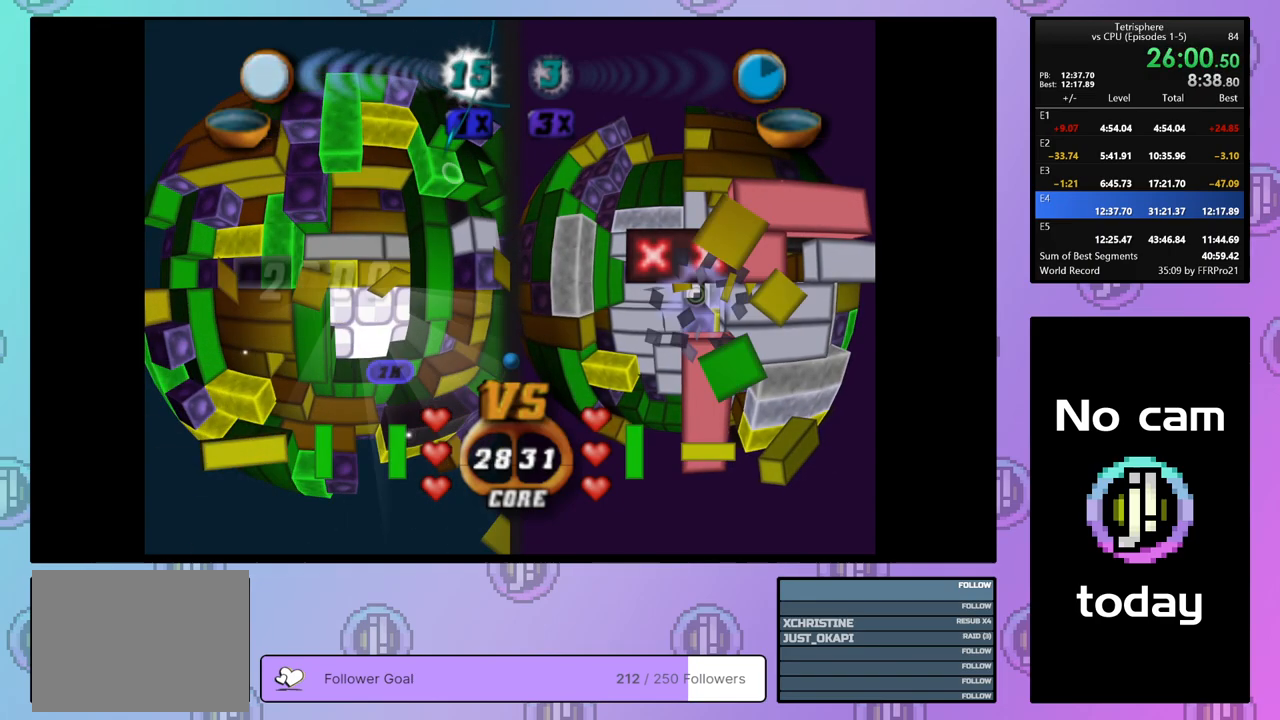
{"buttons": ["DPAD_LEFT"], "right_stick": "center", "events": [[67, "DPAD_DOWN", "up"], [133, "DPAD_DOWN", "down"], [233, "DPAD_DOWN", "up"], [300, "DPAD_DOWN", "down"], [383, "DPAD_DOWN", "up"], [467, "DPAD_LEFT", "down"]]}
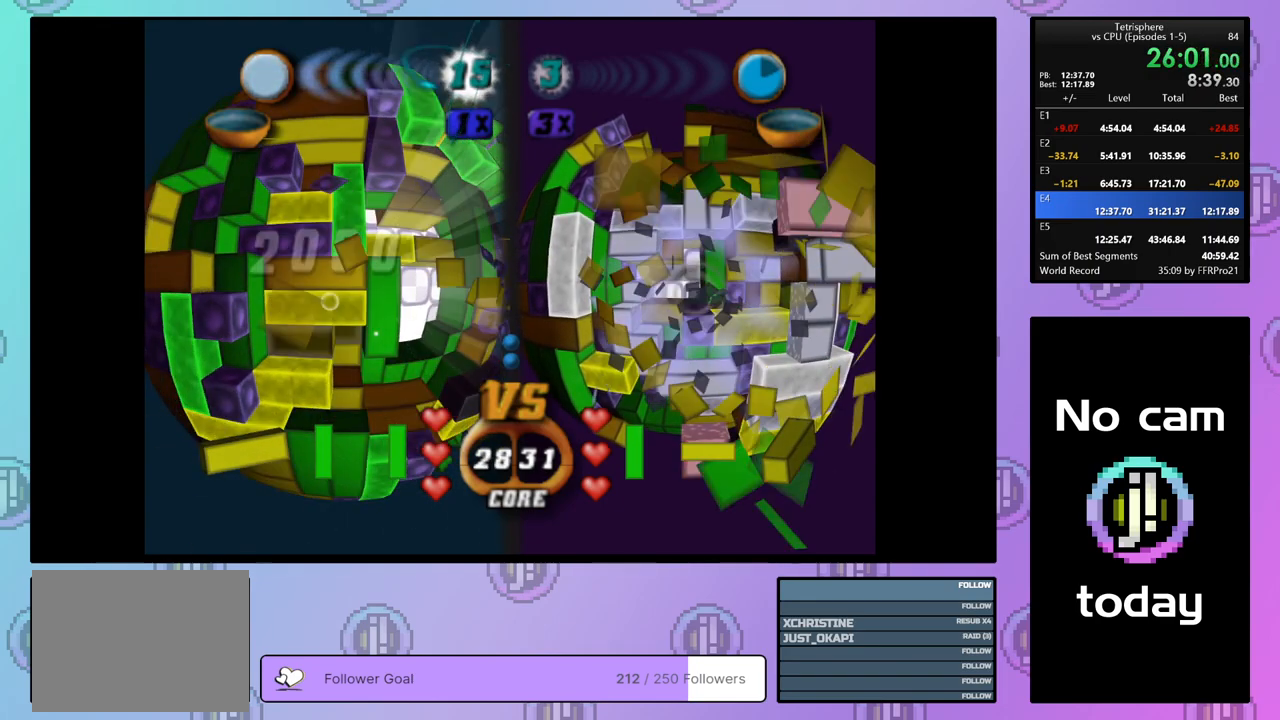
{"buttons": ["DPAD_LEFT"], "right_stick": "center", "events": [[33, "DPAD_LEFT", "up"], [50, "SQUARE", "down"], [133, "DPAD_RIGHT", "down"], [250, "DPAD_RIGHT", "up"], [400, "DPAD_LEFT", "down"], [400, "SQUARE", "up"]]}
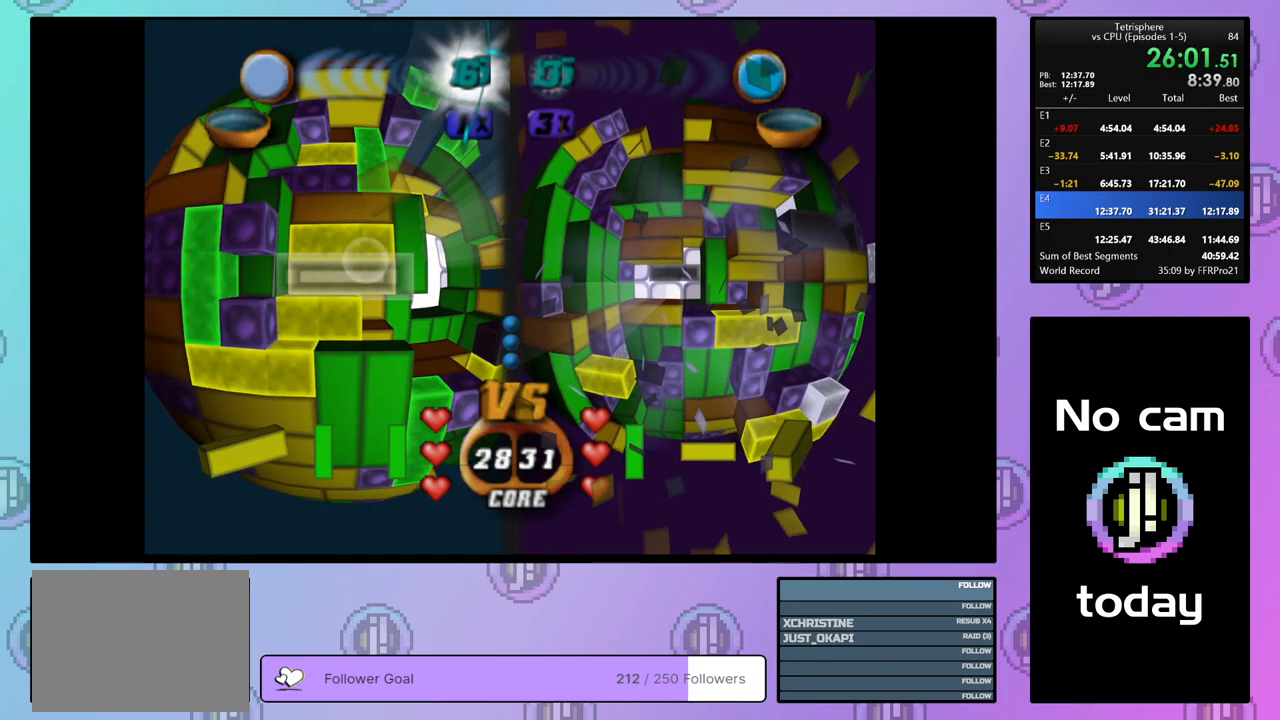
{"buttons": ["SQUARE", "DPAD_UP"], "right_stick": "center", "events": [[17, "DPAD_LEFT", "up"], [83, "DPAD_DOWN", "down"], [150, "SQUARE", "down"], [167, "DPAD_DOWN", "up"], [300, "DPAD_RIGHT", "down"], [417, "DPAD_RIGHT", "up"], [500, "DPAD_UP", "down"]]}
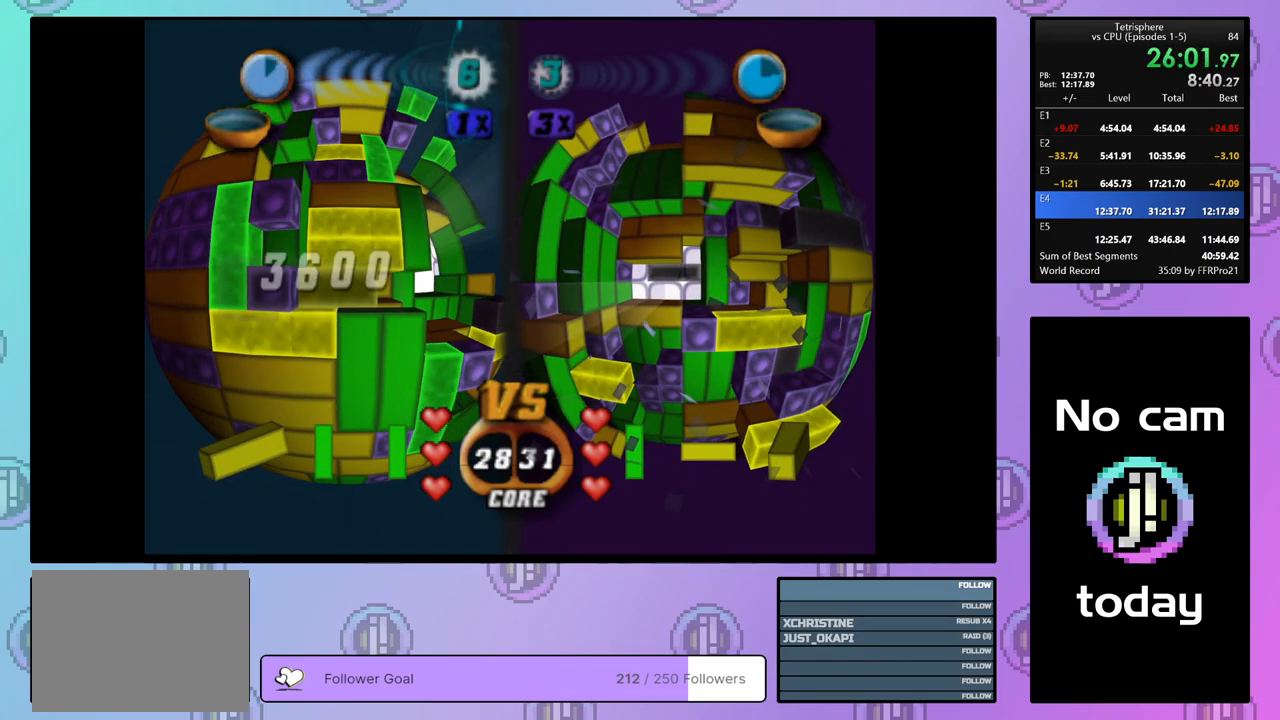
{"buttons": ["DPAD_RIGHT"], "right_stick": "center", "events": [[83, "DPAD_UP", "up"], [233, "SQUARE", "up"], [350, "CROSS", "down"], [467, "CROSS", "up"], [483, "DPAD_RIGHT", "down"]]}
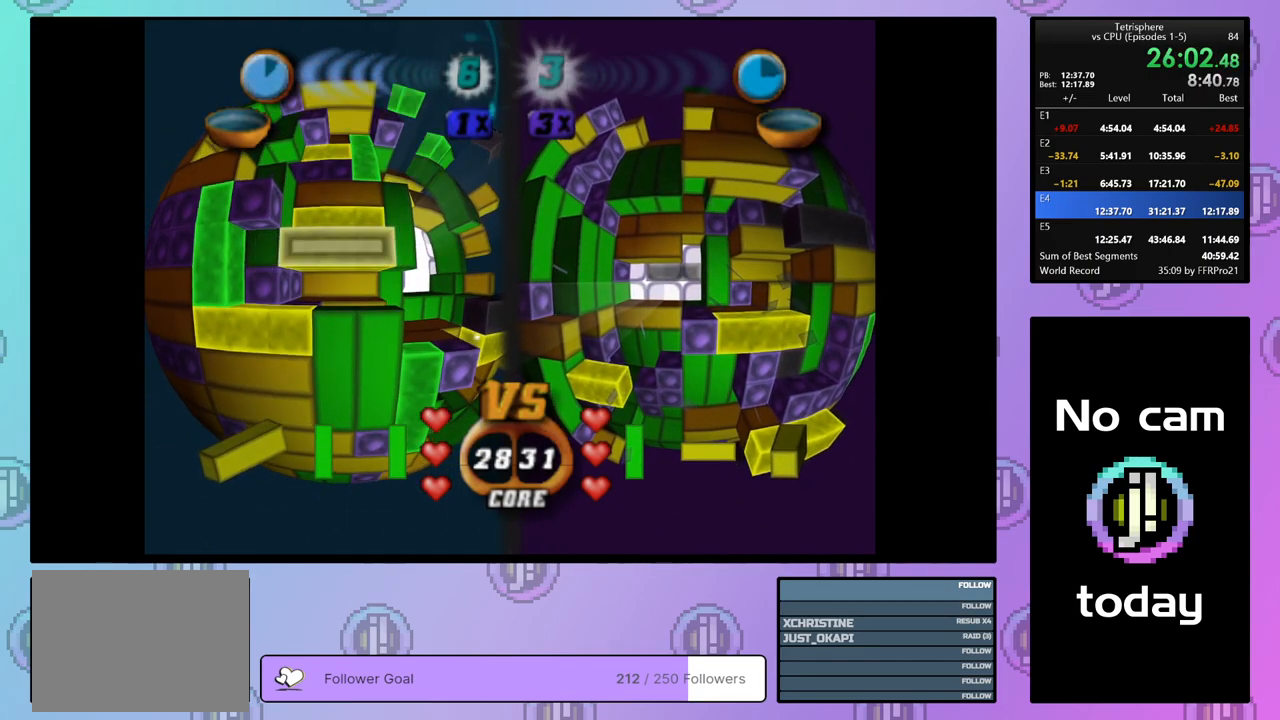
{"buttons": ["SQUARE"], "right_stick": "center", "events": [[67, "DPAD_RIGHT", "up"], [133, "DPAD_RIGHT", "down"], [217, "DPAD_RIGHT", "up"], [317, "DPAD_UP", "down"], [383, "DPAD_UP", "up"], [383, "SQUARE", "down"]]}
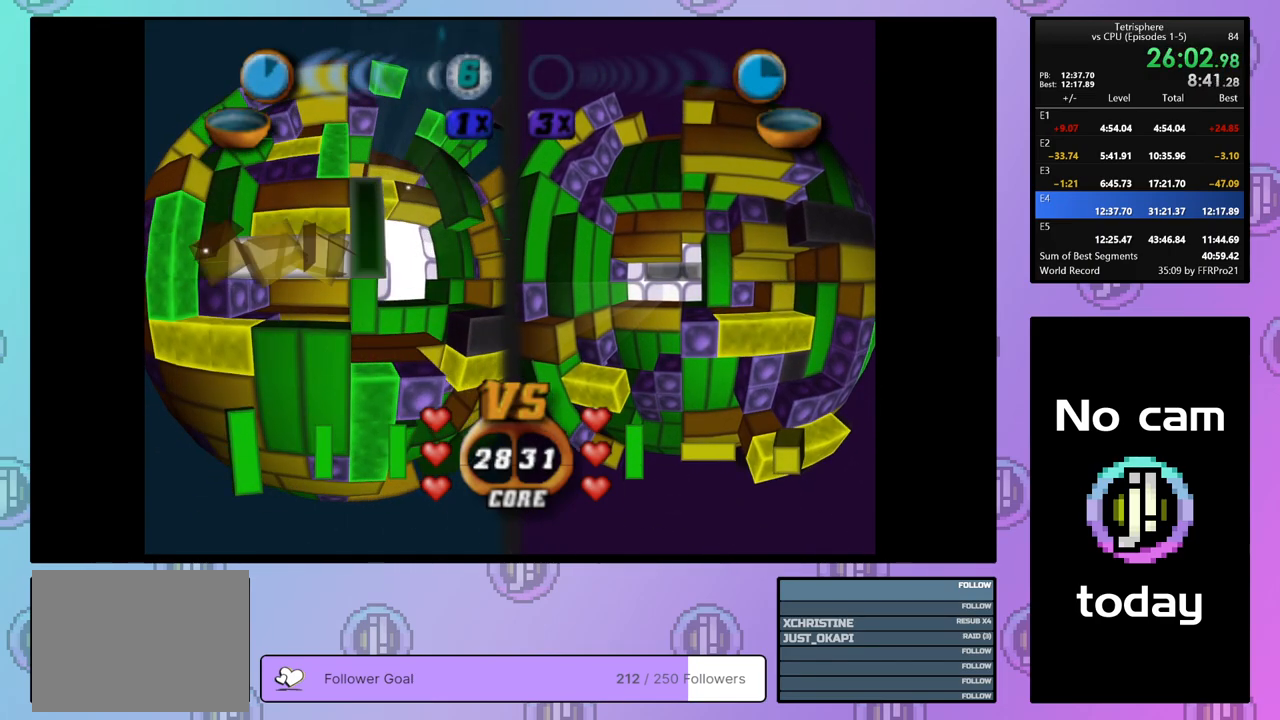
{"buttons": ["DPAD_UP"], "right_stick": "center", "events": [[100, "DPAD_UP", "down"], [167, "DPAD_UP", "up"], [250, "DPAD_UP", "down"], [350, "DPAD_UP", "up"], [450, "DPAD_UP", "down"], [483, "SQUARE", "up"]]}
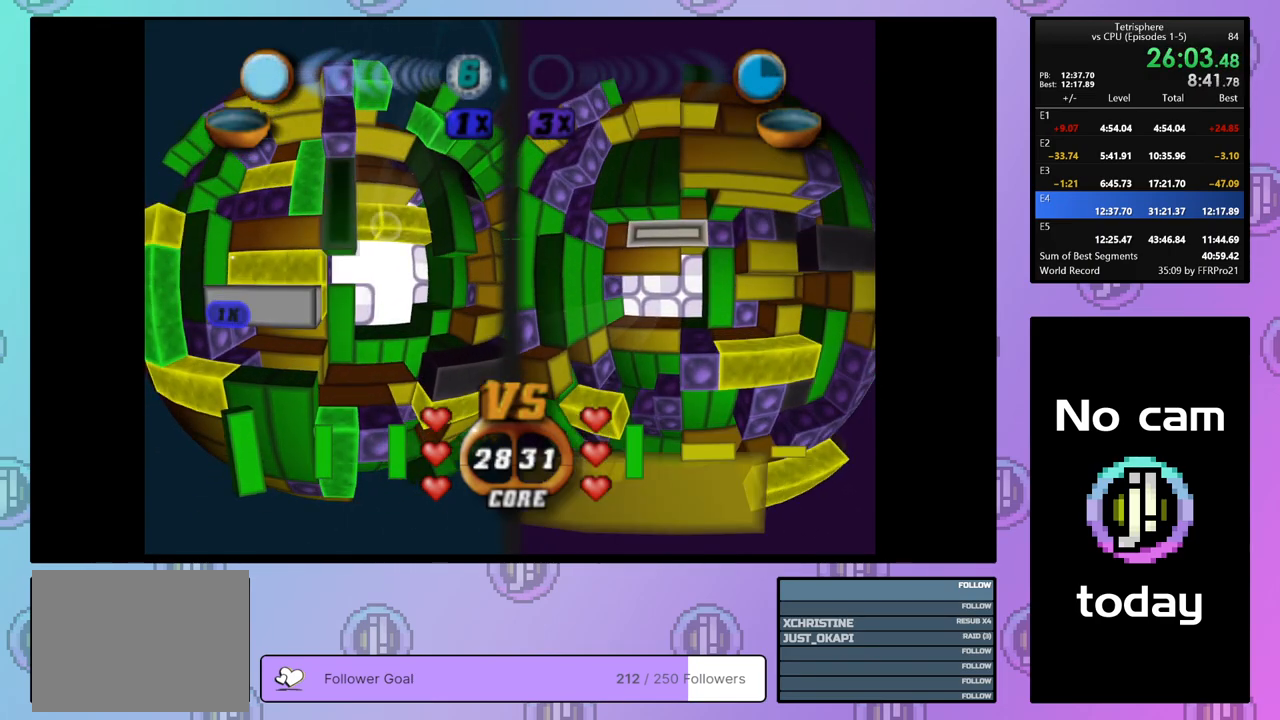
{"buttons": ["SQUARE"], "right_stick": "center", "events": [[17, "DPAD_UP", "up"], [133, "DPAD_LEFT", "down"], [217, "DPAD_LEFT", "up"], [333, "SQUARE", "down"], [350, "DPAD_UP", "down"], [400, "DPAD_UP", "up"]]}
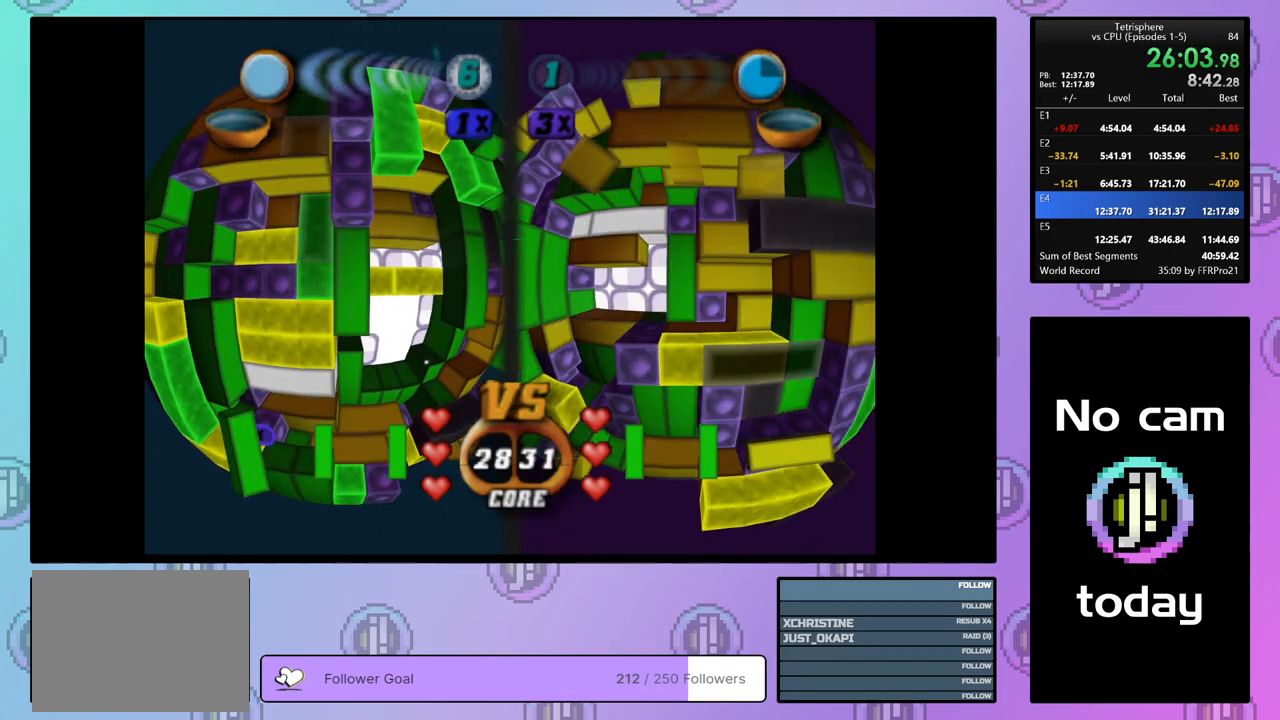
{"buttons": ["SQUARE"], "right_stick": "center", "events": [[33, "DPAD_DOWN", "down"], [100, "DPAD_DOWN", "up"], [367, "DPAD_DOWN", "down"], [450, "DPAD_DOWN", "up"]]}
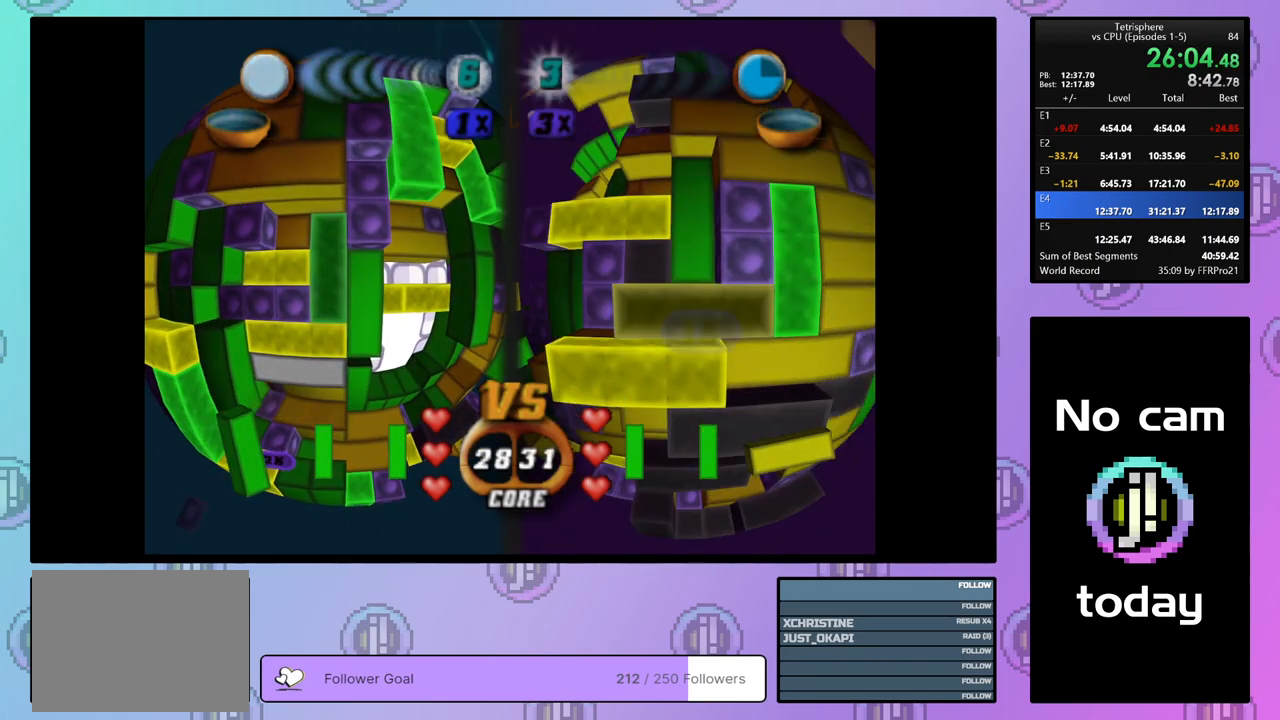
{"buttons": ["CROSS"], "right_stick": "center", "events": [[83, "DPAD_RIGHT", "down"], [183, "DPAD_RIGHT", "up"], [400, "SQUARE", "up"], [483, "CROSS", "down"]]}
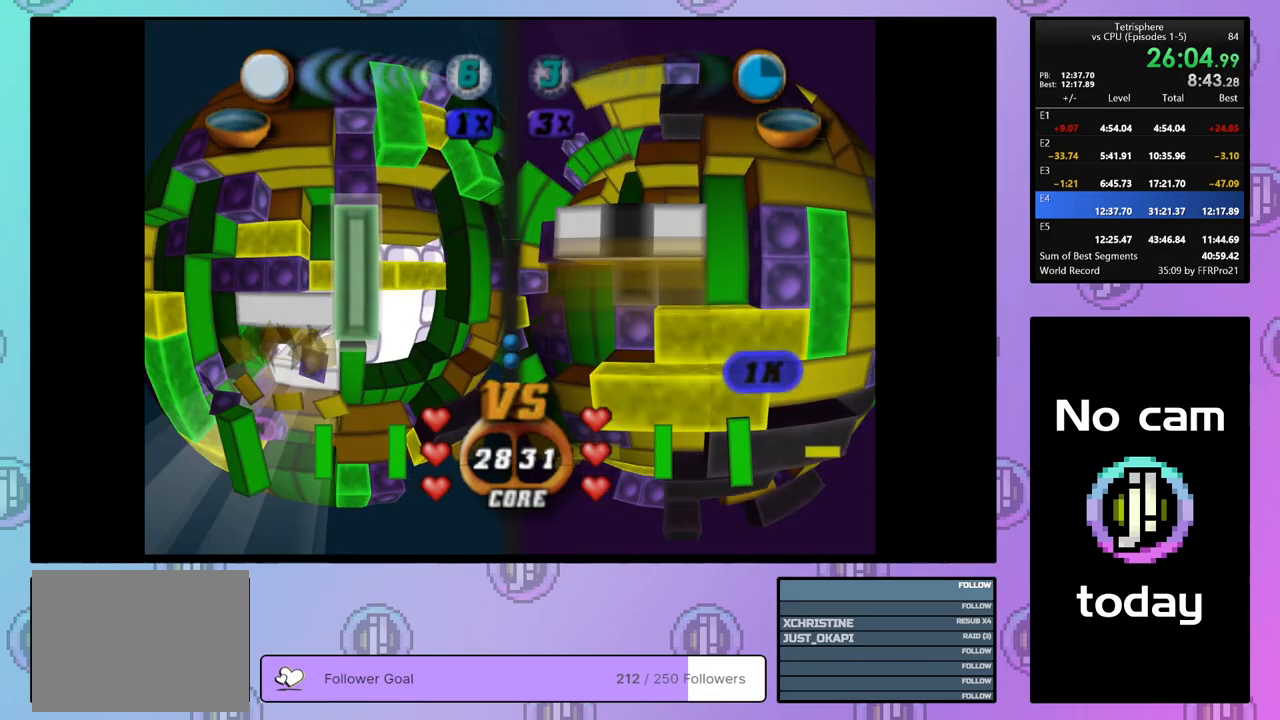
{"buttons": [], "right_stick": "center", "events": [[83, "CROSS", "up"], [83, "DPAD_RIGHT", "down"], [150, "DPAD_RIGHT", "up"], [217, "DPAD_RIGHT", "down"], [317, "DPAD_RIGHT", "up"], [383, "DPAD_RIGHT", "down"], [467, "DPAD_RIGHT", "up"]]}
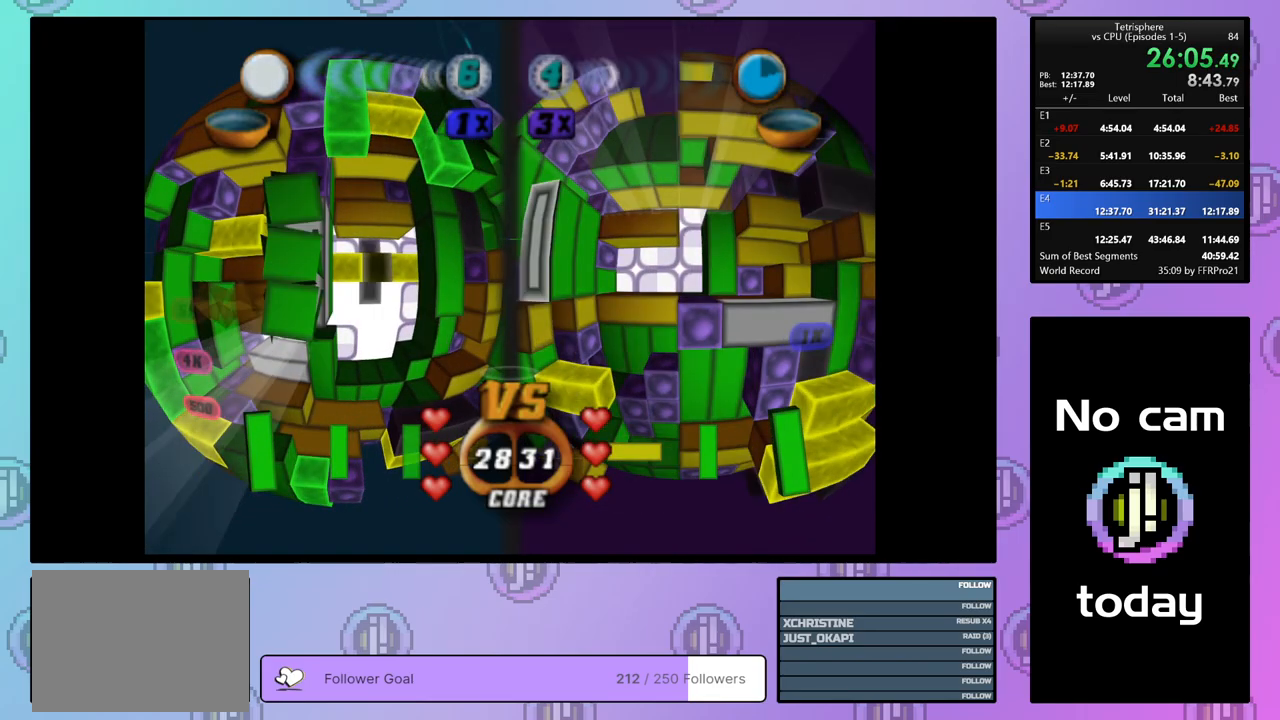
{"buttons": ["CROSS"], "right_stick": "center", "events": [[17, "DPAD_RIGHT", "down"], [117, "DPAD_RIGHT", "up"], [450, "CROSS", "down"]]}
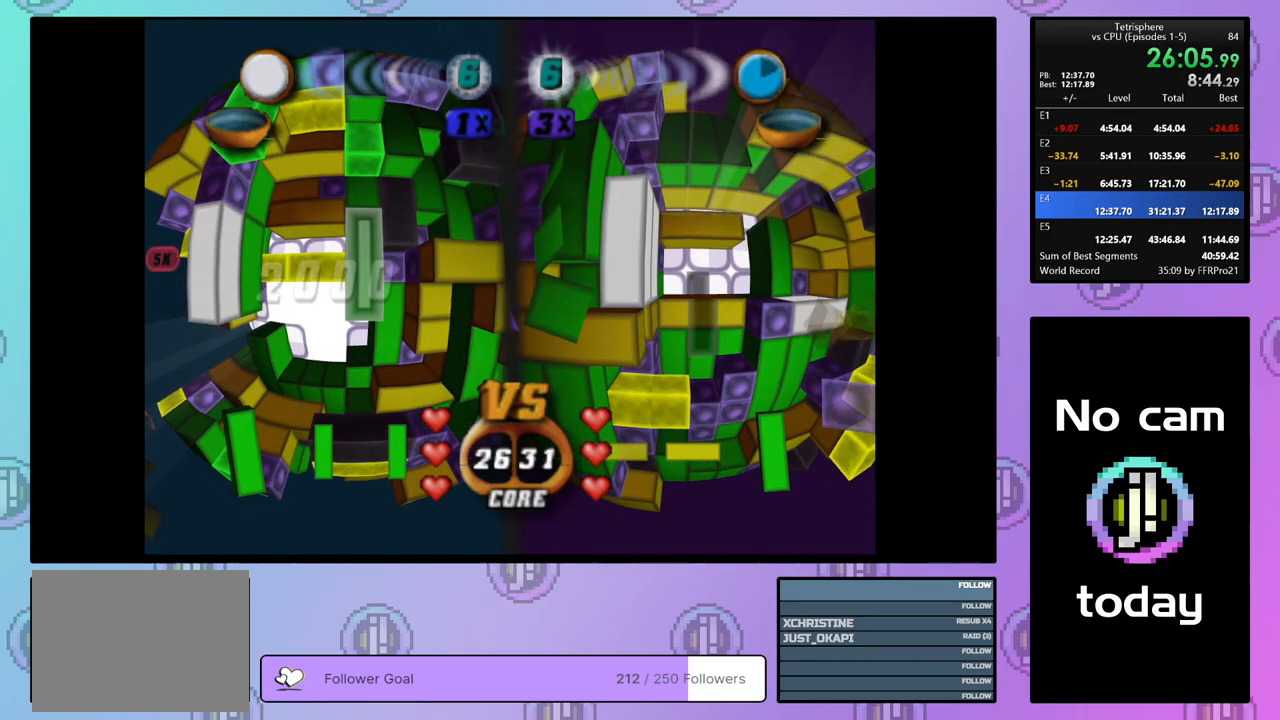
{"buttons": [], "right_stick": "center", "events": [[67, "CROSS", "up"], [67, "DPAD_DOWN", "down"], [133, "DPAD_DOWN", "up"], [200, "DPAD_DOWN", "down"], [283, "DPAD_DOWN", "up"]]}
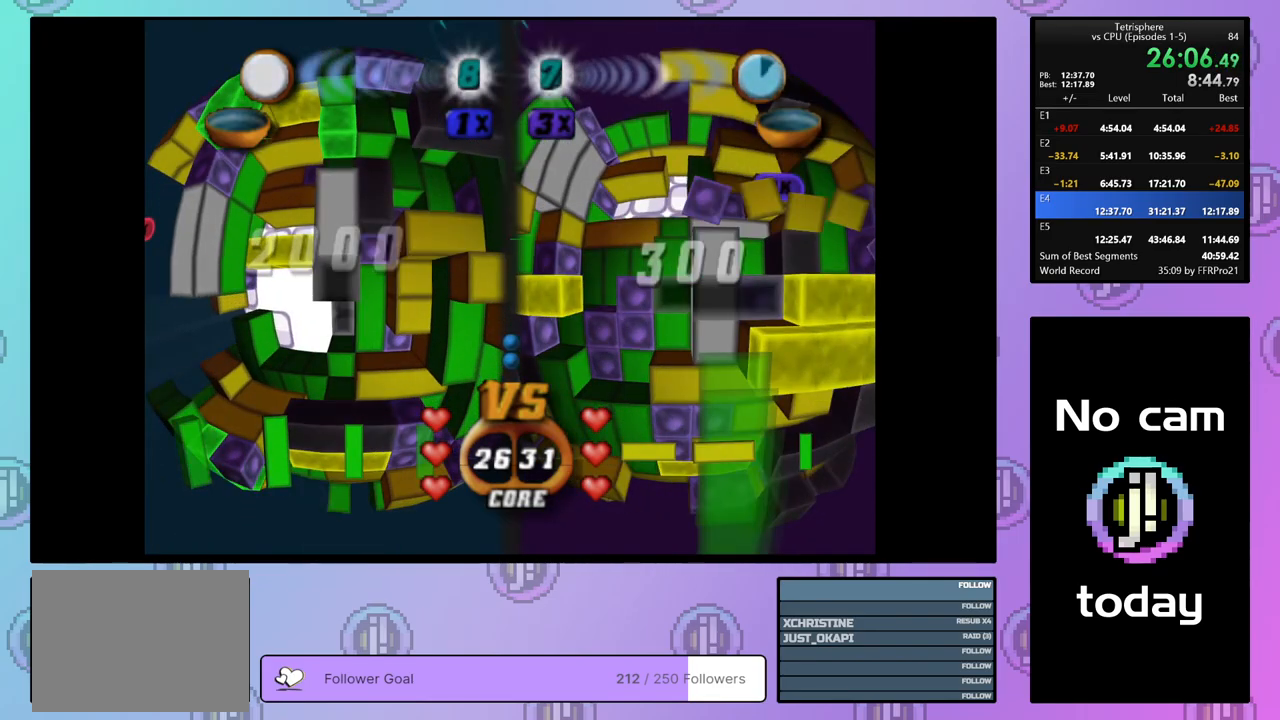
{"buttons": ["SQUARE"], "right_stick": "center", "events": [[17, "DPAD_RIGHT", "down"], [117, "DPAD_RIGHT", "up"], [217, "SQUARE", "down"], [417, "DPAD_LEFT", "down"], [500, "DPAD_LEFT", "up"]]}
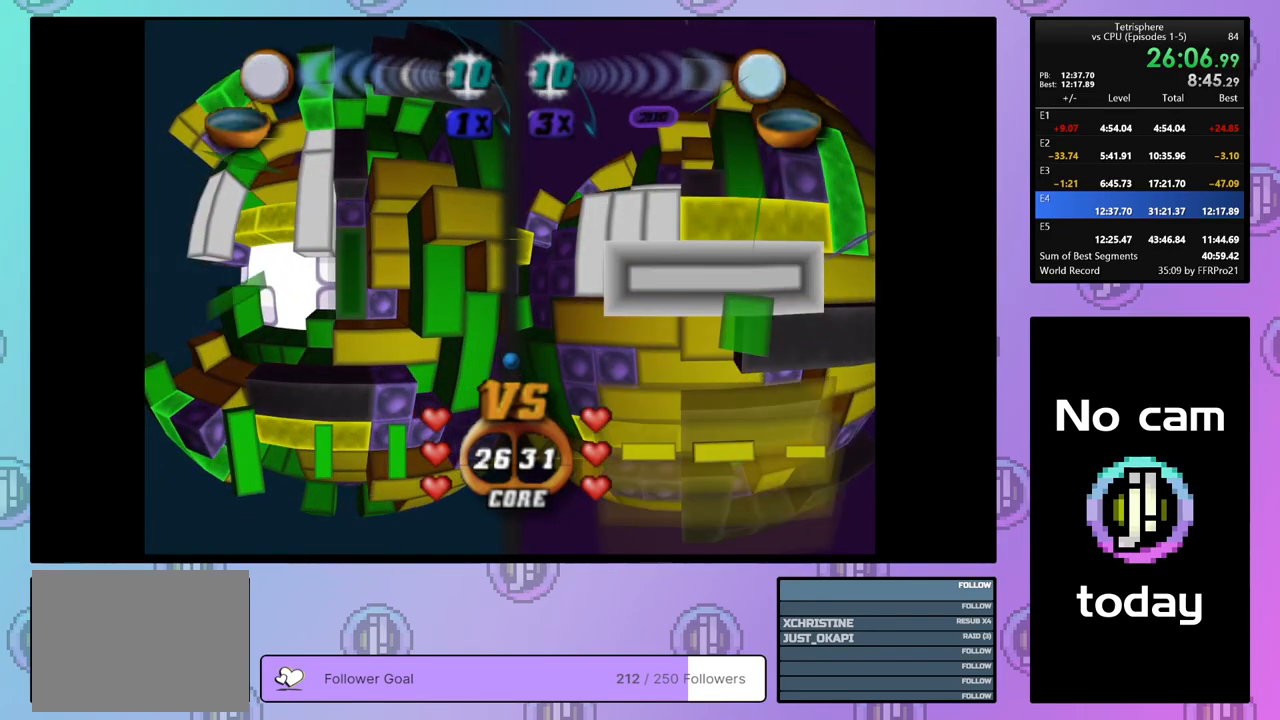
{"buttons": [], "right_stick": "center", "events": [[417, "SQUARE", "up"]]}
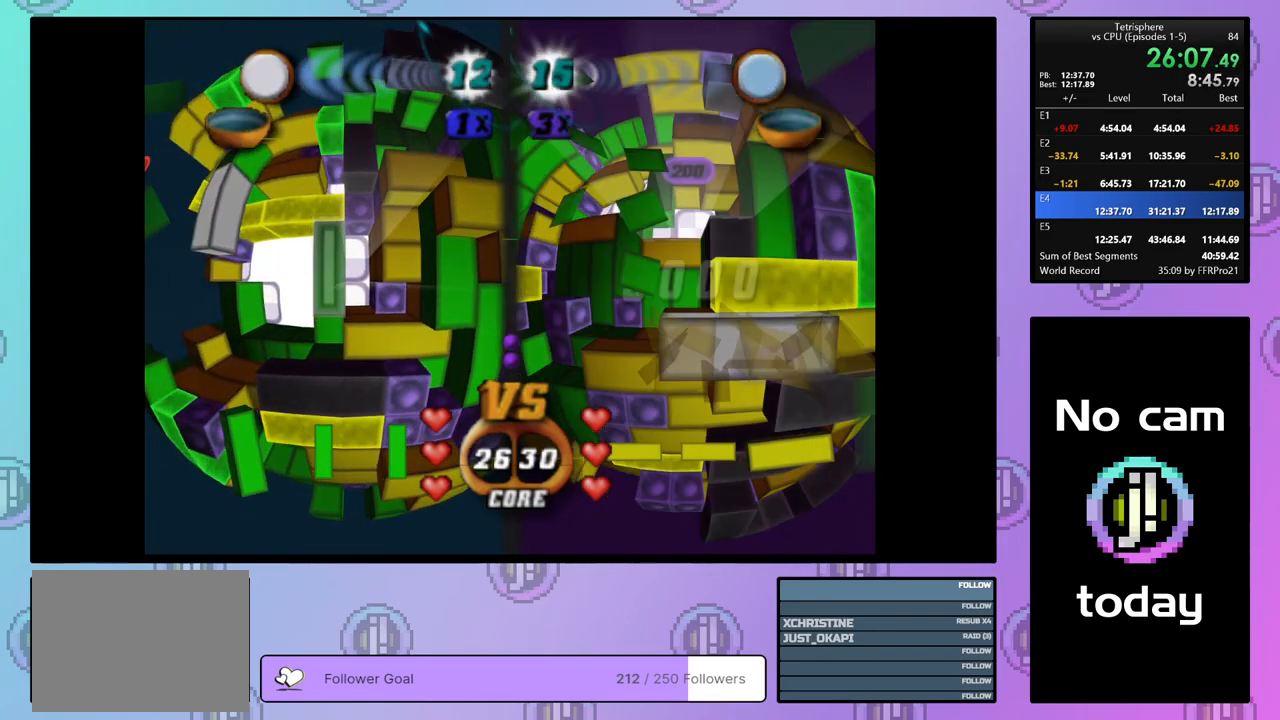
{"buttons": [], "right_stick": "center", "events": [[67, "CROSS", "down"], [200, "CROSS", "up"], [217, "DPAD_LEFT", "down"], [283, "DPAD_LEFT", "up"], [367, "DPAD_LEFT", "down"], [450, "DPAD_LEFT", "up"]]}
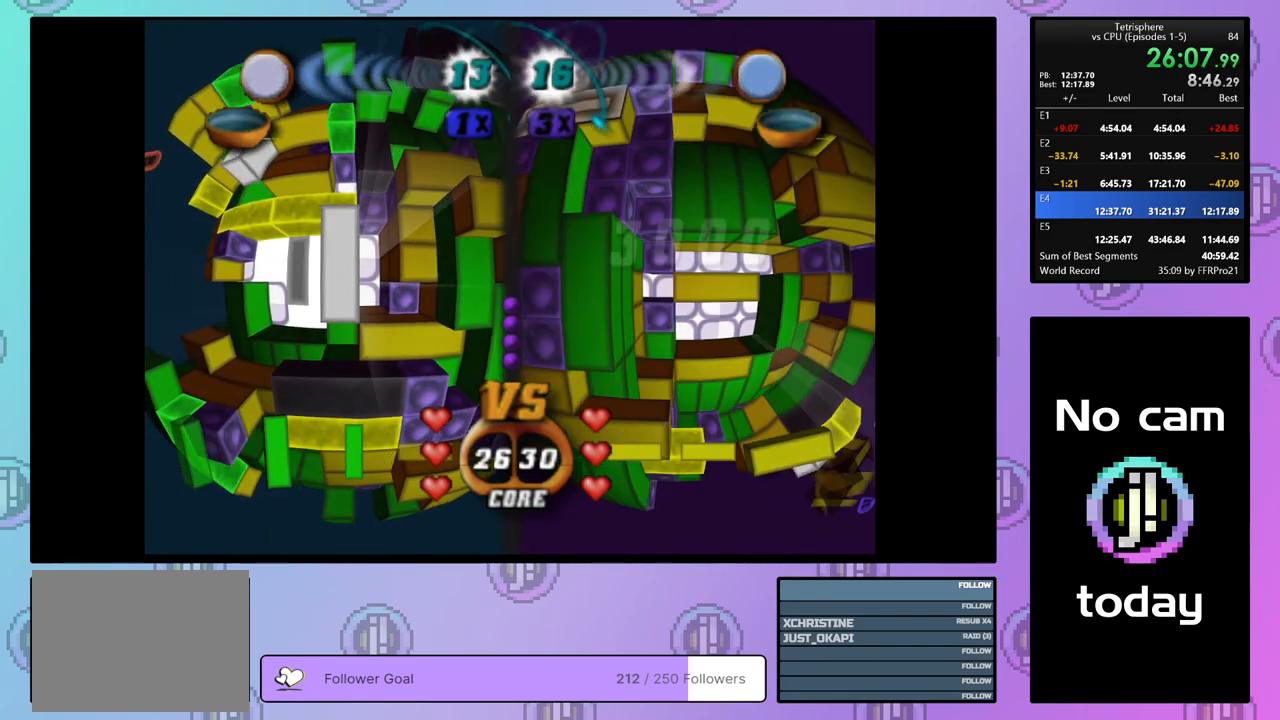
{"buttons": [], "right_stick": "center", "events": [[17, "DPAD_LEFT", "down"], [83, "DPAD_LEFT", "up"], [233, "DPAD_LEFT", "down"], [317, "DPAD_LEFT", "up"], [383, "DPAD_DOWN", "down"], [450, "DPAD_DOWN", "up"]]}
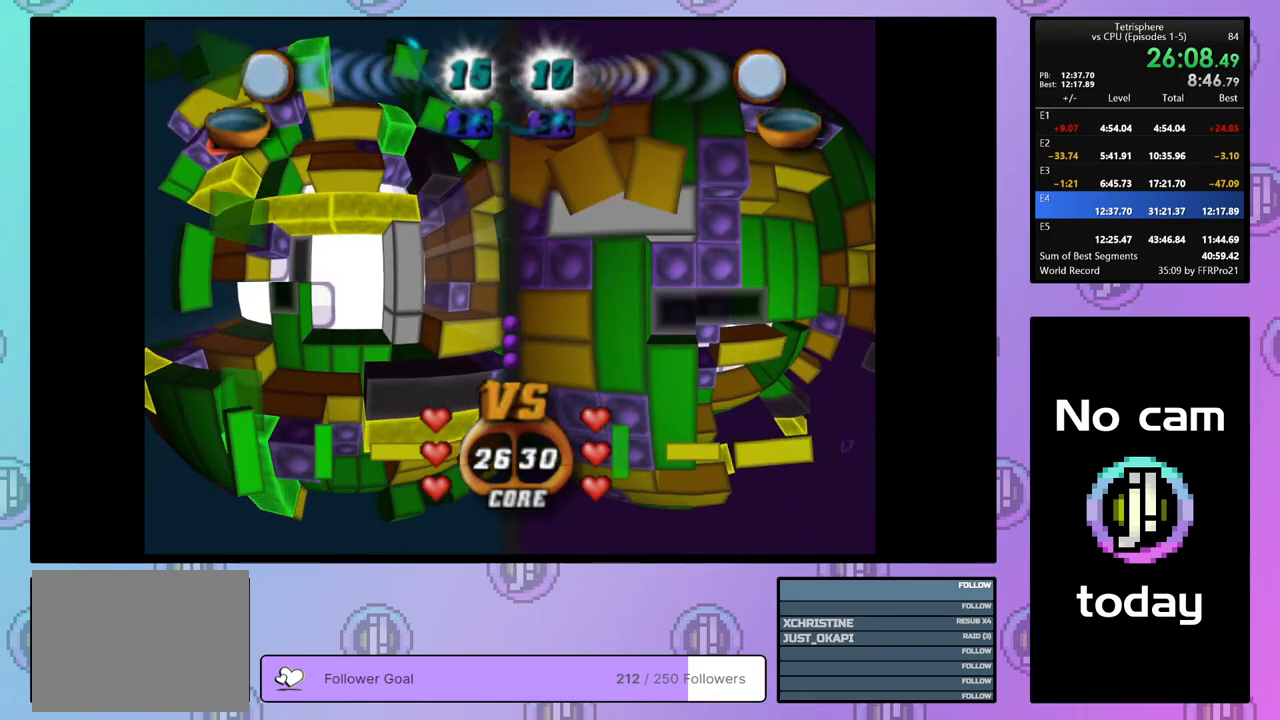
{"buttons": ["SQUARE", "DPAD_RIGHT"], "right_stick": "center", "events": [[17, "DPAD_DOWN", "down"], [100, "DPAD_DOWN", "up"], [150, "SQUARE", "down"], [300, "DPAD_UP", "down"], [400, "DPAD_UP", "up"], [483, "DPAD_RIGHT", "down"]]}